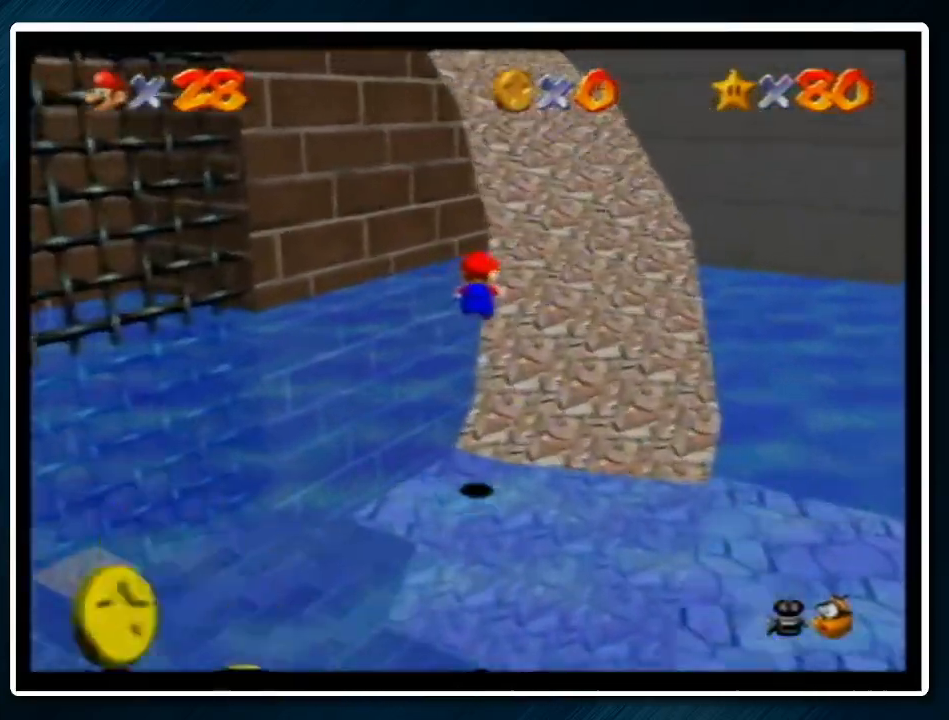
Gameplay with a controller (Nintendo layout); each line is a JSON object with the inputs held at the frame after it. "events" lists button and stick changes between this image and that frame as [ms after this image, input, new state], when the widget could be followed in between. Not read: L1 L3 R3.
{"buttons": [], "left_stick": "up", "events": [[300, "left_stick", "up"]]}
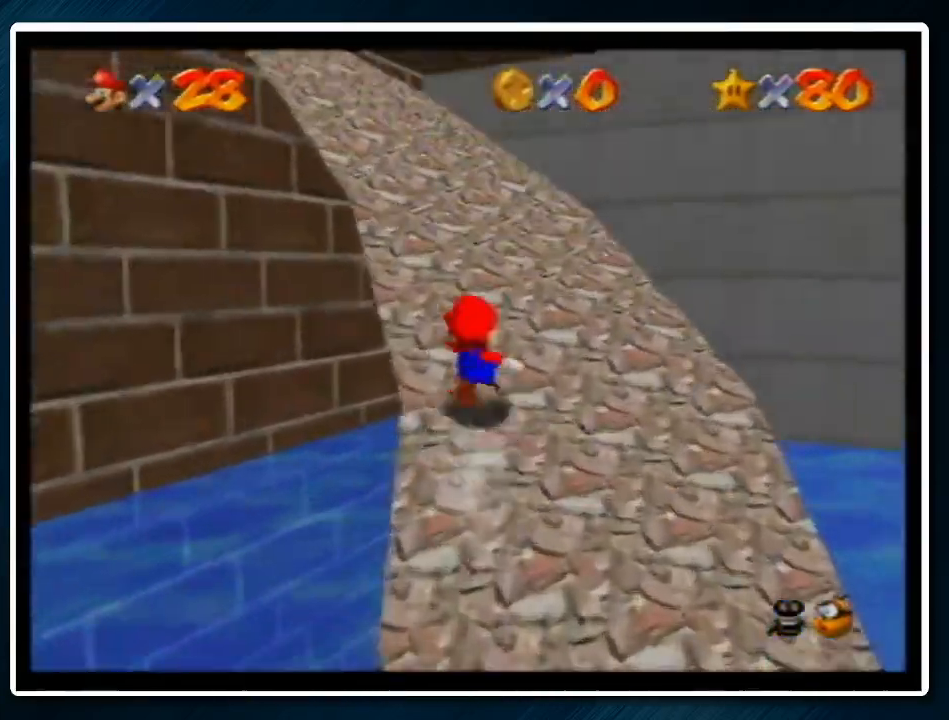
{"buttons": ["C_RIGHT"], "left_stick": "center", "events": [[467, "left_stick", "center"], [500, "C_RIGHT", "down"]]}
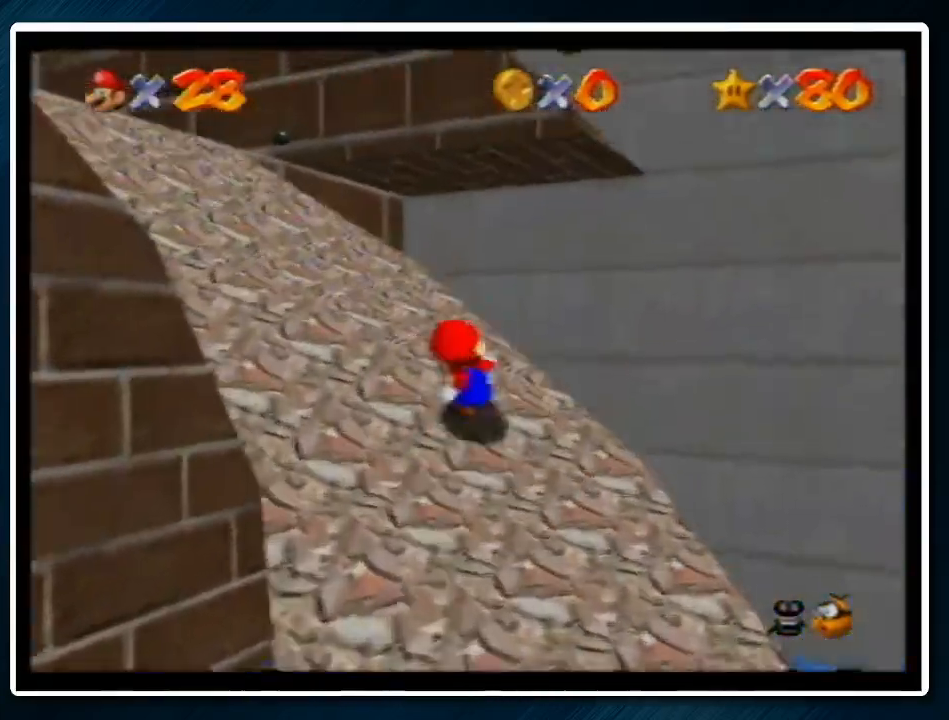
{"buttons": [], "left_stick": "right", "events": [[67, "C_RIGHT", "up"], [100, "C_RIGHT", "down"], [200, "C_RIGHT", "up"], [200, "left_stick", "up-right"], [300, "left_stick", "right"]]}
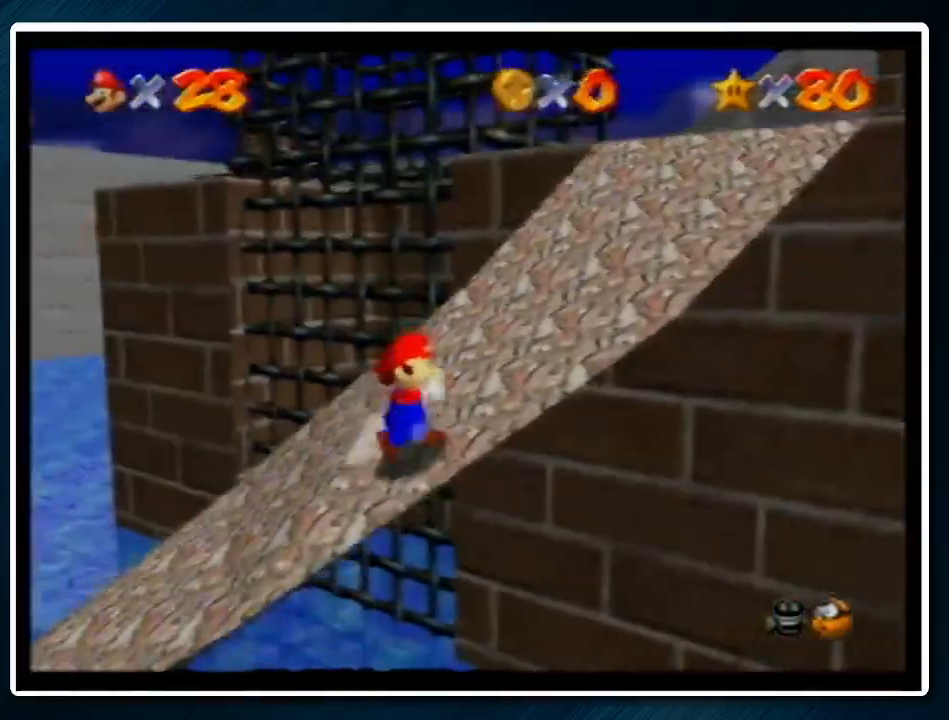
{"buttons": [], "left_stick": "center", "events": [[333, "left_stick", "center"]]}
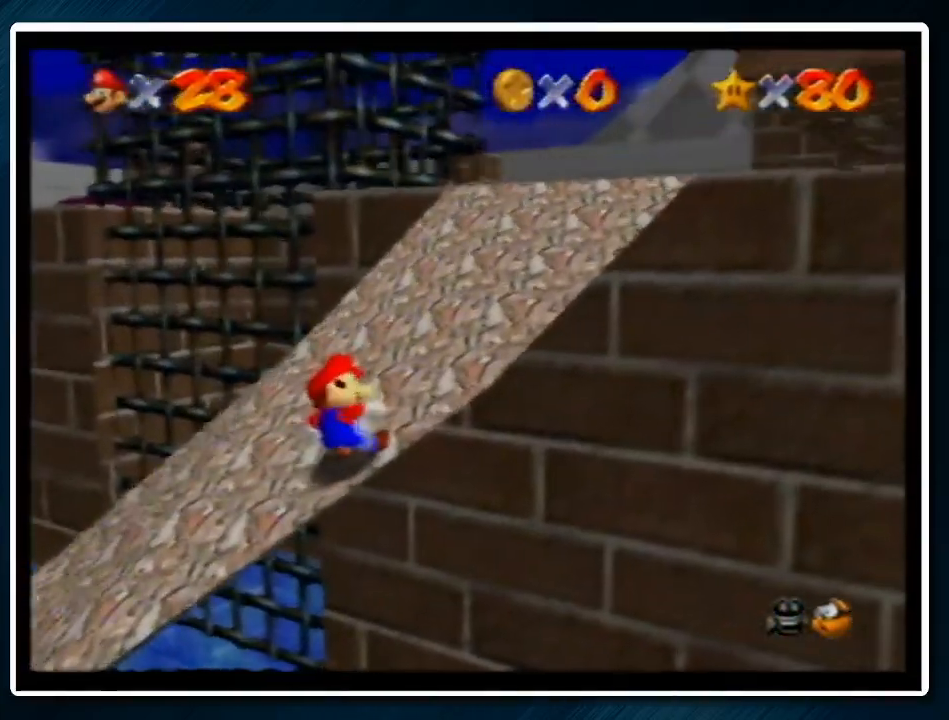
{"buttons": ["A", "B"], "left_stick": "up", "events": [[300, "left_stick", "up"], [433, "A", "down"], [433, "B", "down"]]}
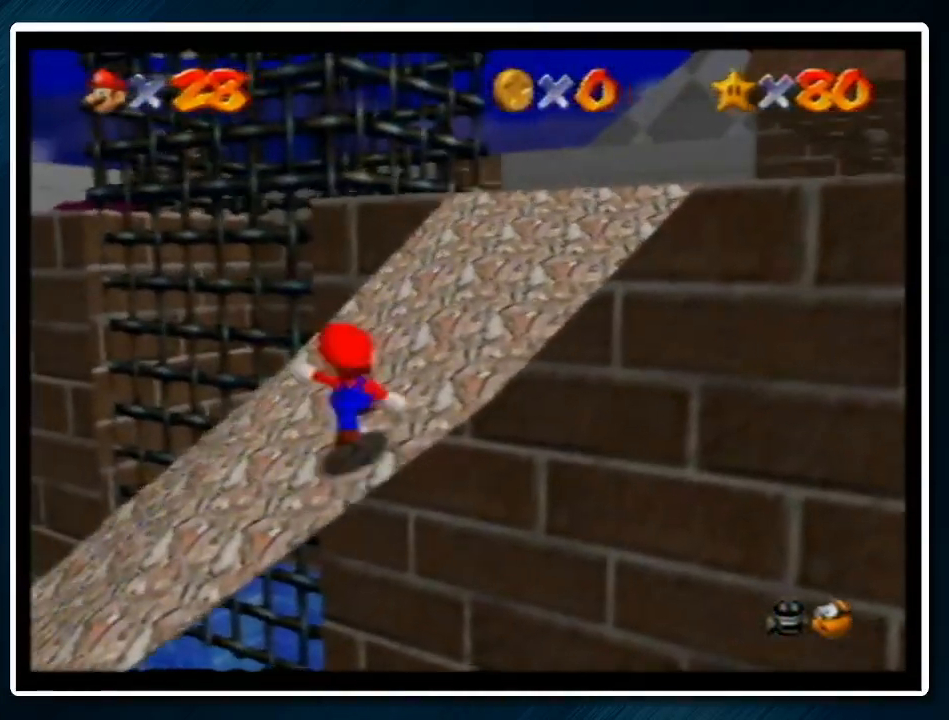
{"buttons": ["A"], "left_stick": "up-right", "events": [[33, "A", "up"], [33, "B", "up"], [333, "left_stick", "up-right"], [367, "A", "down"]]}
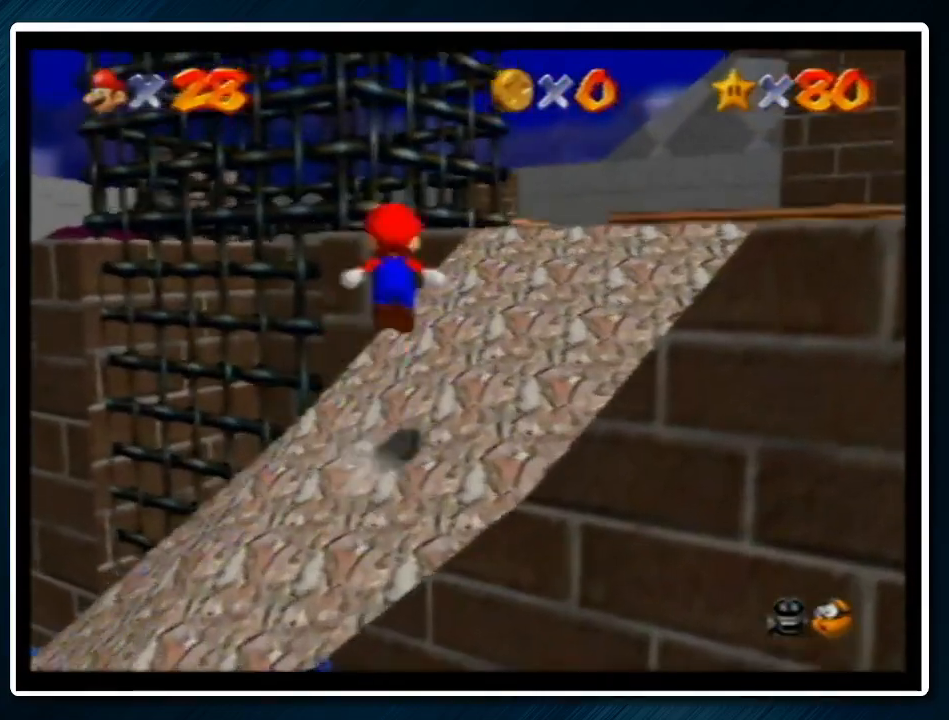
{"buttons": ["A"], "left_stick": "up-left", "events": [[67, "A", "up"], [467, "left_stick", "up-left"], [500, "A", "down"]]}
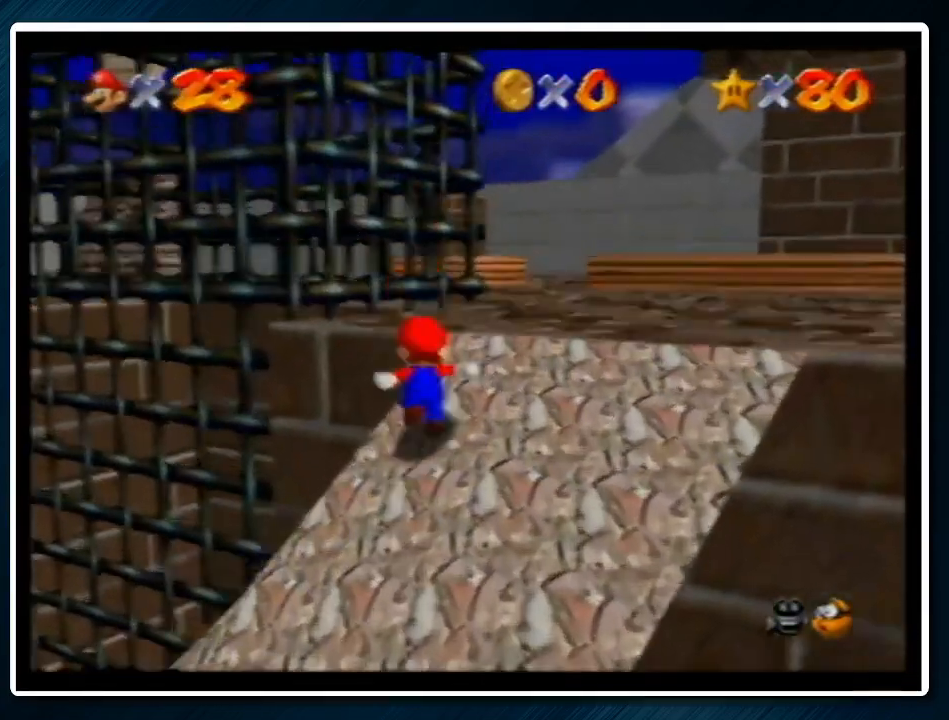
{"buttons": [], "left_stick": "left", "events": [[33, "left_stick", "left"], [367, "A", "up"]]}
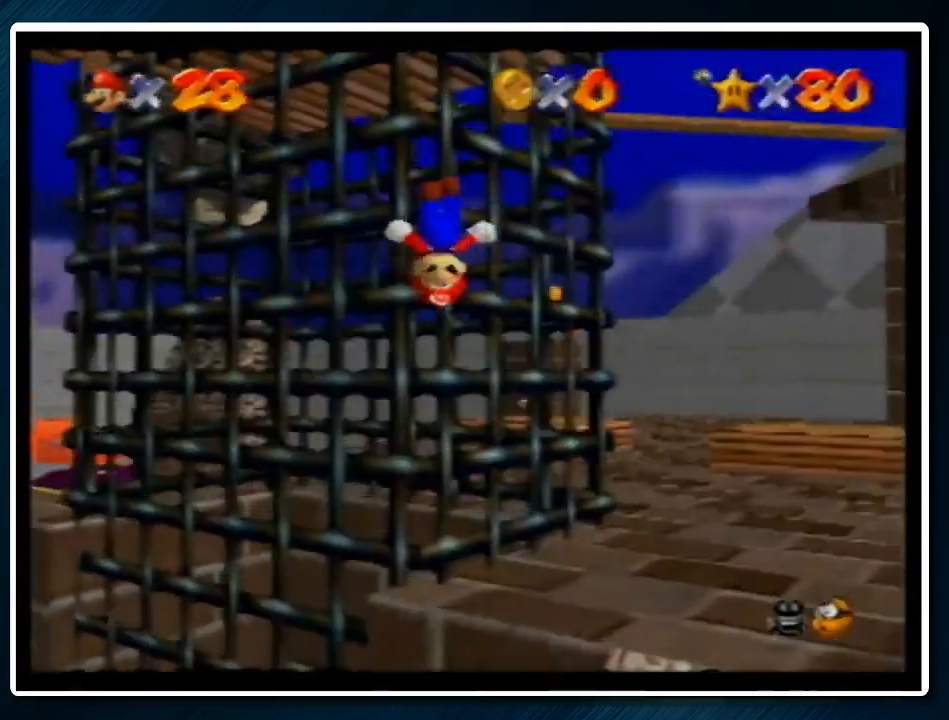
{"buttons": ["A"], "left_stick": "up", "events": [[100, "A", "down"], [133, "left_stick", "right"], [467, "left_stick", "up"]]}
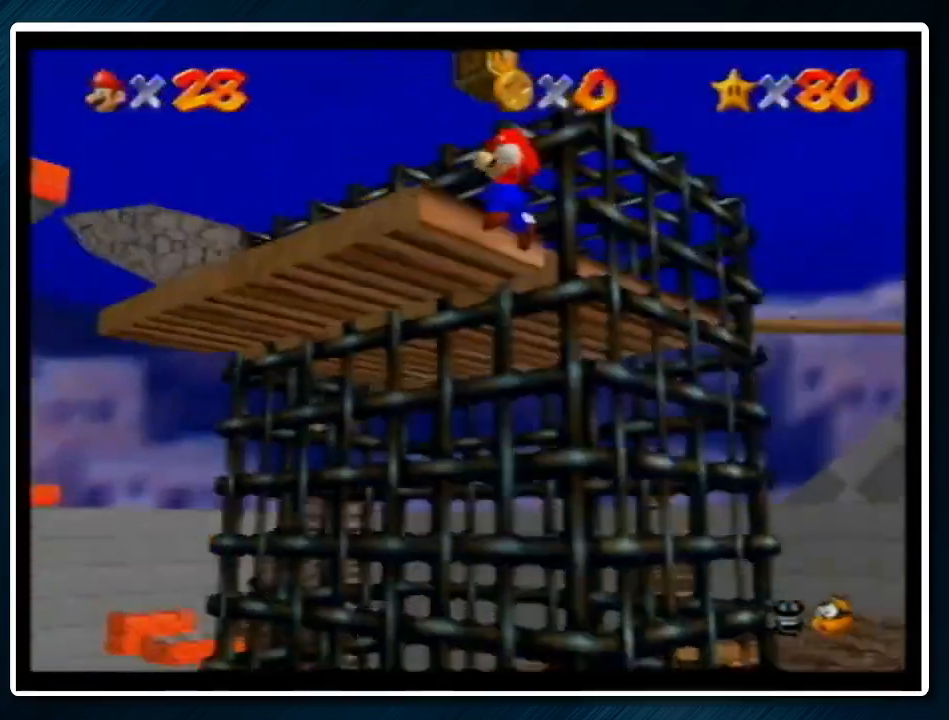
{"buttons": [], "left_stick": "up-left", "events": [[67, "left_stick", "up-left"], [167, "A", "up"]]}
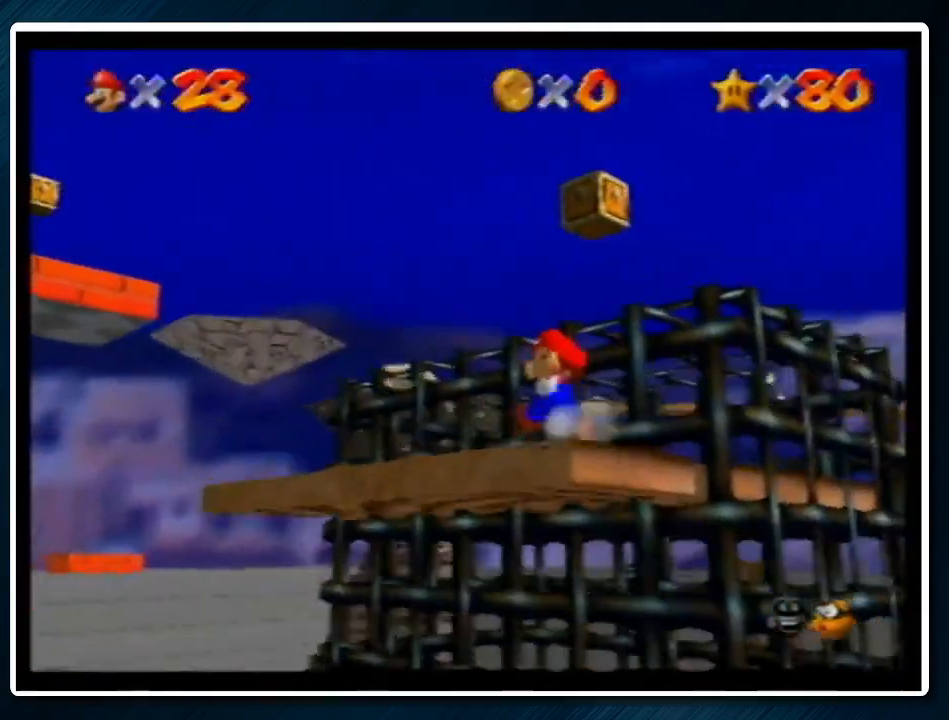
{"buttons": [], "left_stick": "up-left", "events": [[100, "A", "down"], [100, "B", "down"], [200, "A", "up"], [200, "B", "up"]]}
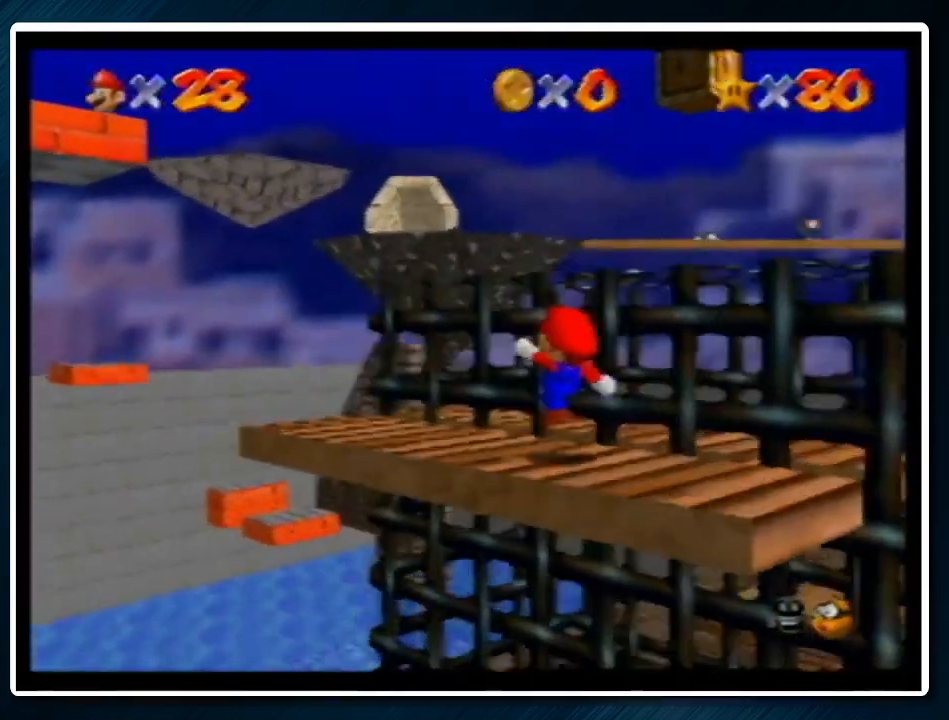
{"buttons": [], "left_stick": "up-left", "events": [[33, "A", "down"], [267, "A", "up"]]}
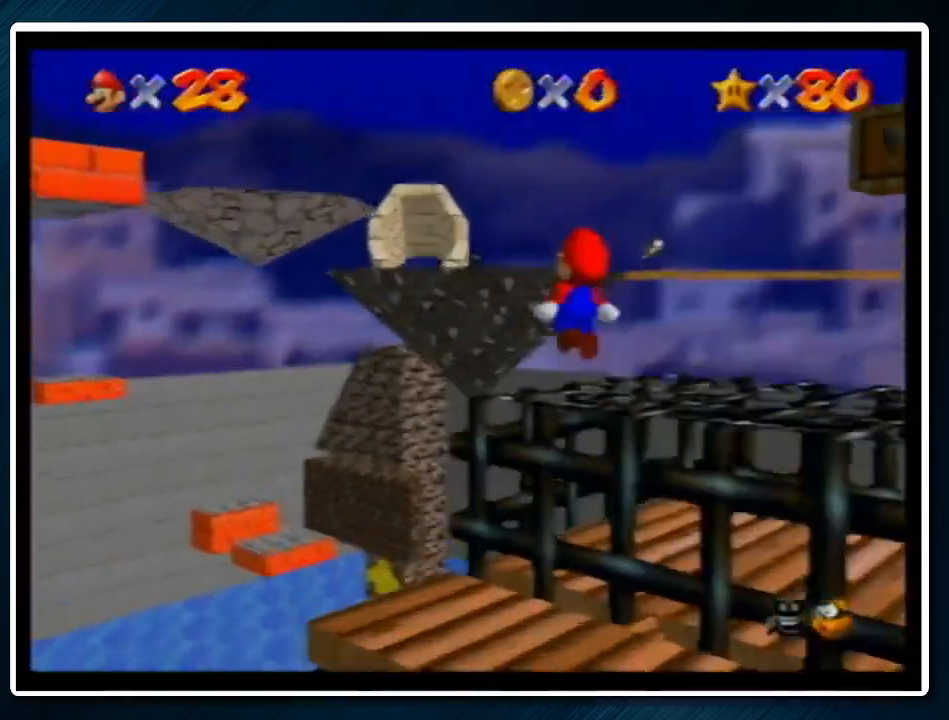
{"buttons": [], "left_stick": "up-left", "events": [[167, "A", "down"], [367, "B", "down"], [467, "A", "up"], [467, "B", "up"]]}
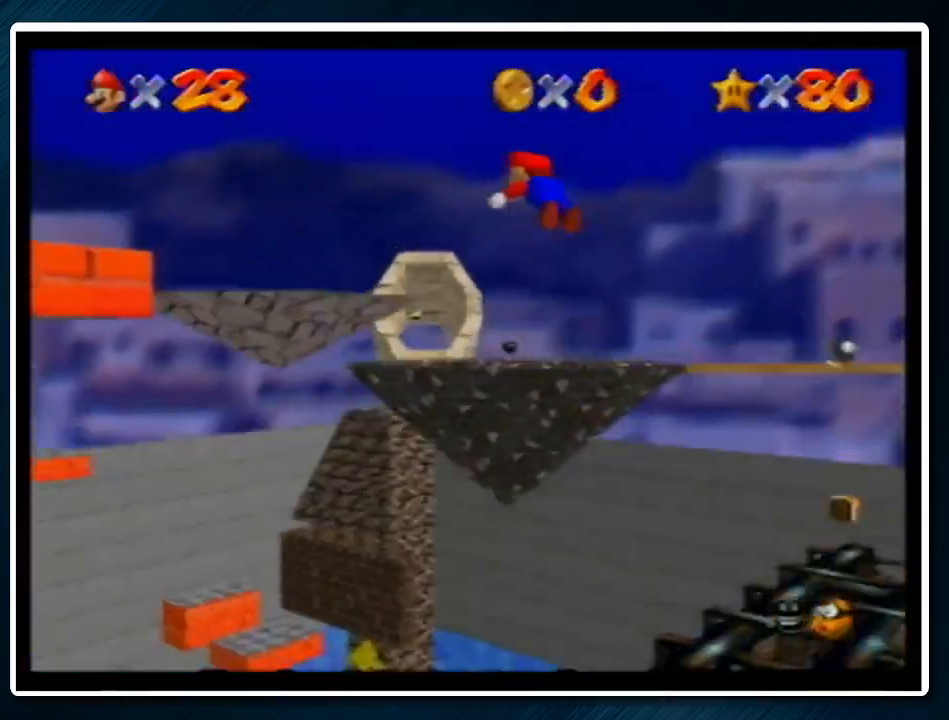
{"buttons": [], "left_stick": "up-left", "events": []}
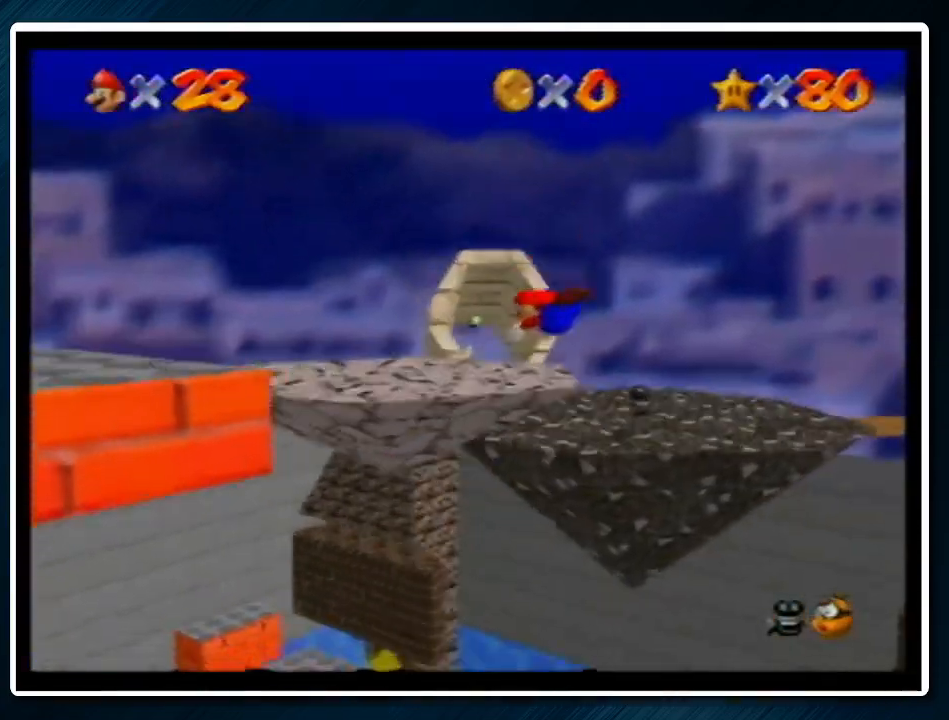
{"buttons": [], "left_stick": "center", "events": [[100, "left_stick", "down-right"], [133, "A", "down"], [167, "B", "down"], [233, "left_stick", "down"], [300, "A", "up"], [300, "B", "up"], [400, "C_DOWN", "down"], [467, "C_DOWN", "up"], [500, "left_stick", "center"]]}
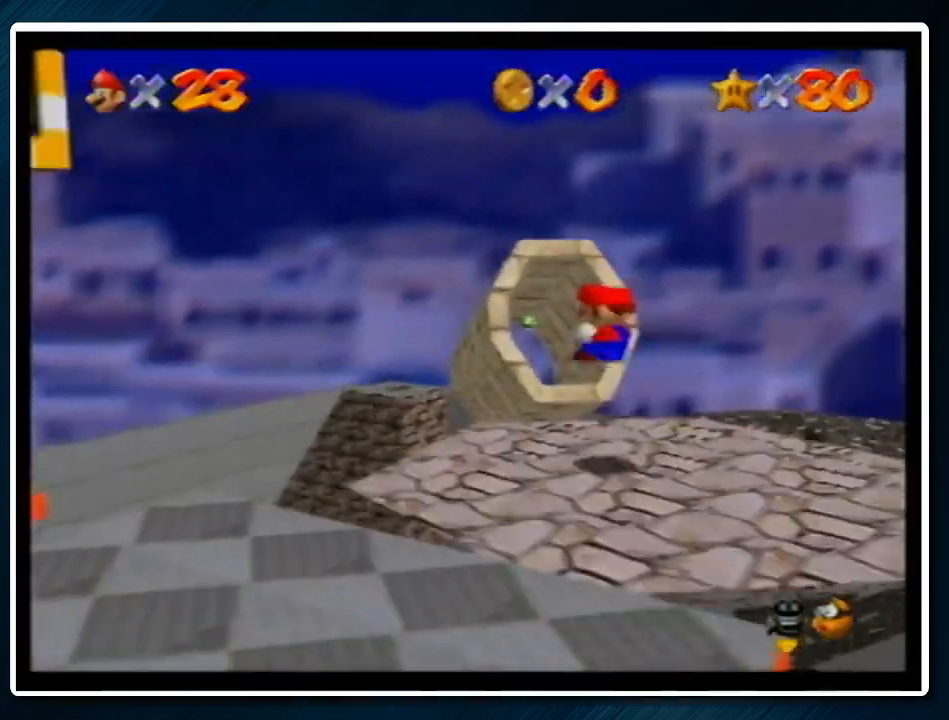
{"buttons": ["A"], "left_stick": "down", "events": [[167, "left_stick", "down-left"], [233, "left_stick", "down"], [433, "A", "down"]]}
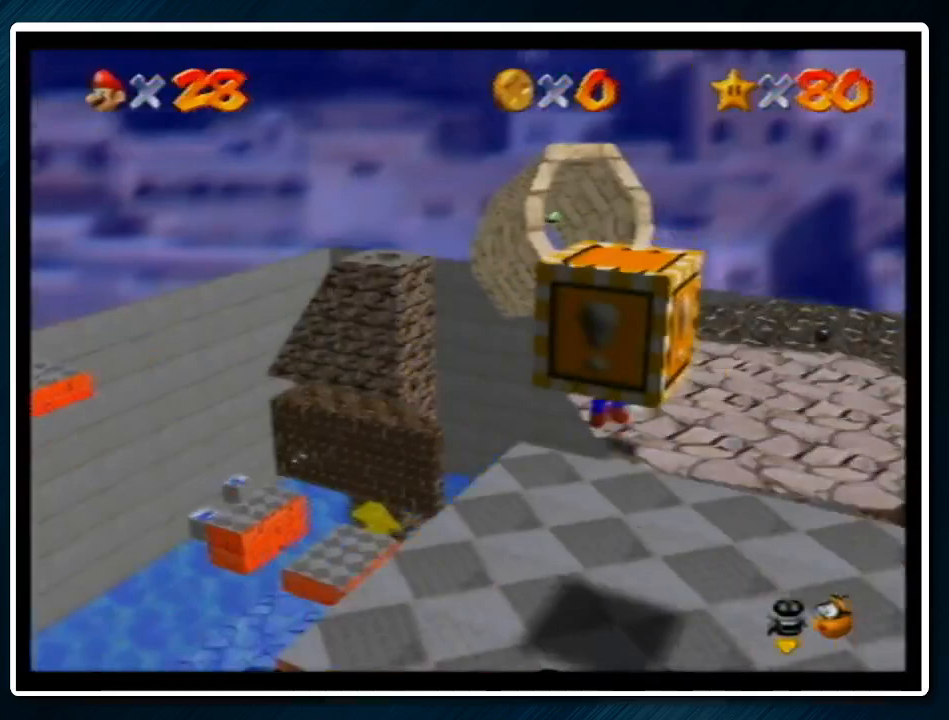
{"buttons": [], "left_stick": "down", "events": [[67, "A", "up"], [333, "left_stick", "center"], [433, "left_stick", "down"]]}
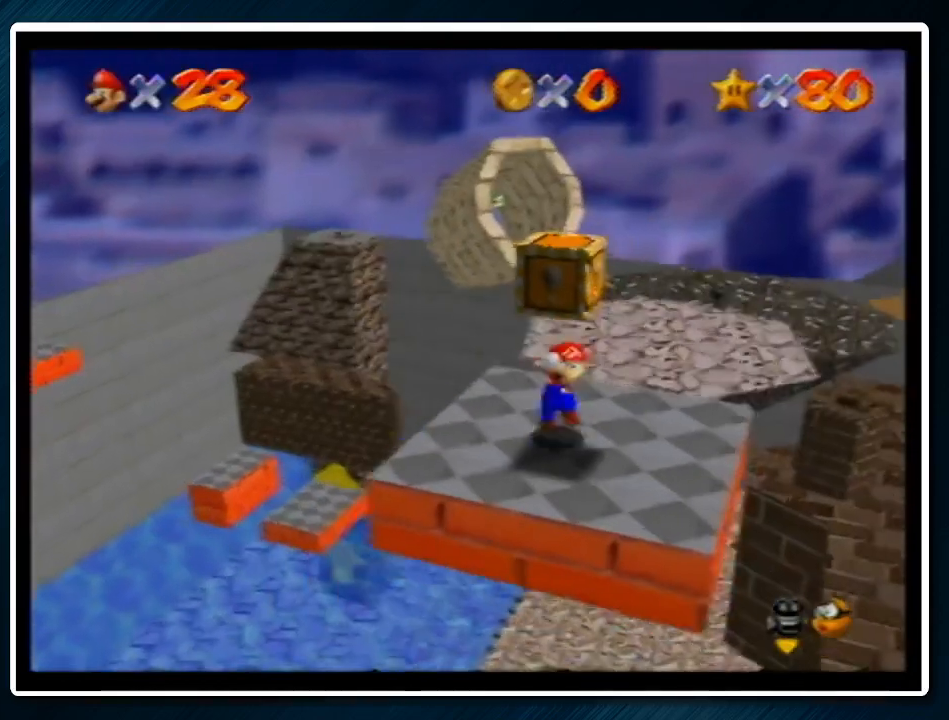
{"buttons": [], "left_stick": "up", "events": [[67, "A", "down"], [100, "Z", "down"], [100, "left_stick", "up-right"], [200, "left_stick", "up"], [233, "A", "up"], [233, "Z", "up"]]}
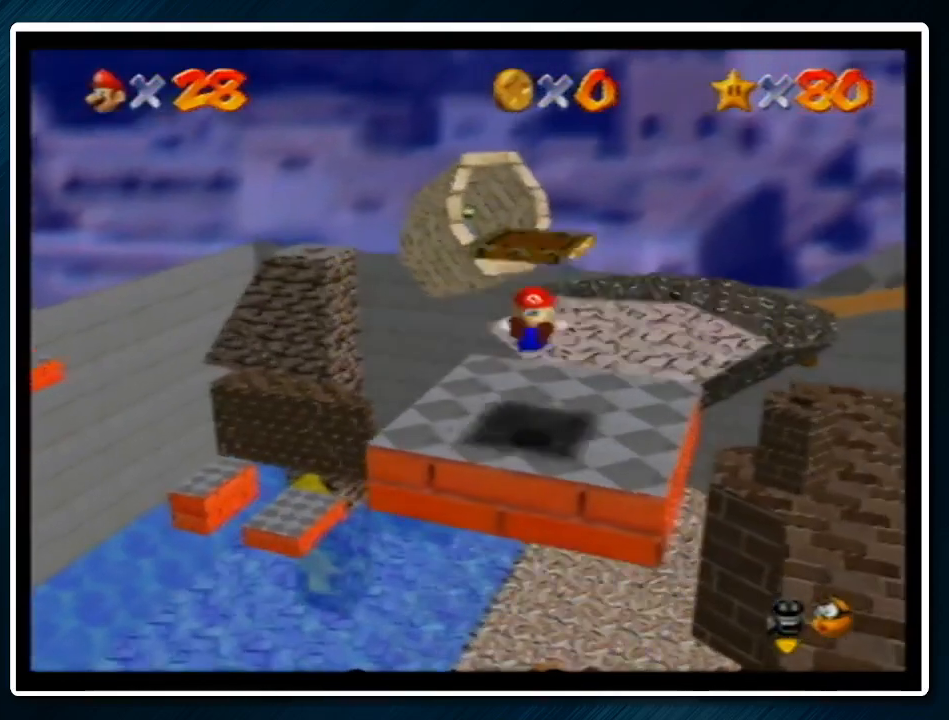
{"buttons": [], "left_stick": "center", "events": [[100, "A", "down"], [100, "B", "down"], [233, "A", "up"], [233, "B", "up"], [333, "A", "down"], [333, "B", "down"], [467, "A", "up"], [467, "B", "up"], [467, "left_stick", "center"]]}